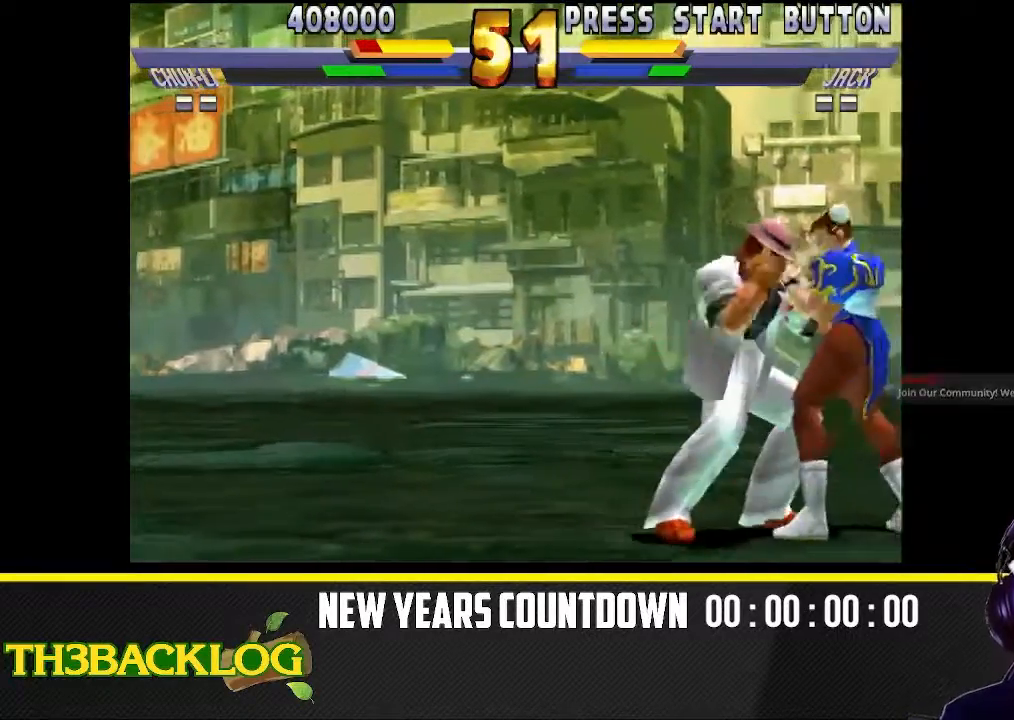
Gameplay with a controller (arcade stick); each line is a JSON object with the inputs held at the frame after it. "events" lists button and stick changes between this image and that frame as [ms after this image, input, new state], when the widget could be followed in between. Not read: L3 MK R3 SQUARE.
{"buttons": [], "left_stick": "down-right", "events": [[83, "left_stick", "down-right"], [383, "R1", "down"], [383, "TRIANGLE", "down"], [400, "R1", "up"], [417, "TRIANGLE", "up"]]}
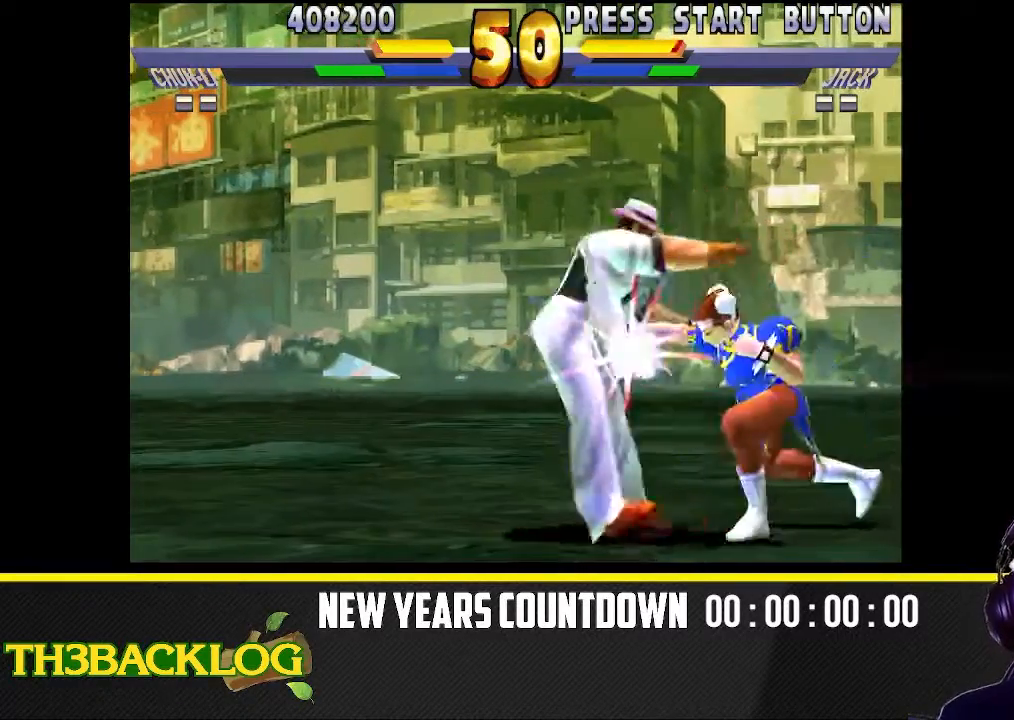
{"buttons": [], "left_stick": "center", "events": [[33, "CROSS", "down"], [33, "R1", "down"], [100, "CROSS", "up"], [117, "left_stick", "center"], [133, "R1", "up"], [183, "R1", "down"], [200, "CROSS", "down"], [267, "CROSS", "up"], [283, "R1", "up"], [350, "R1", "down"], [367, "CROSS", "down"], [433, "CROSS", "up"], [450, "R1", "up"]]}
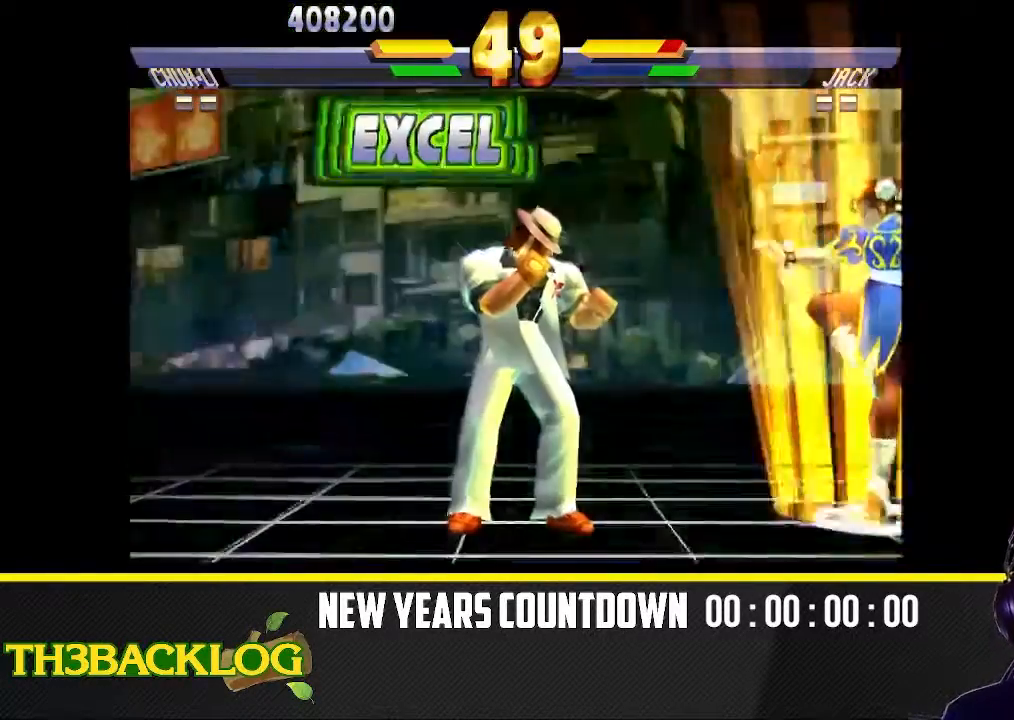
{"buttons": [], "left_stick": "up-left", "events": [[33, "CIRCLE", "down"], [33, "R1", "down"], [117, "CIRCLE", "up"], [117, "R1", "up"], [400, "left_stick", "up-left"]]}
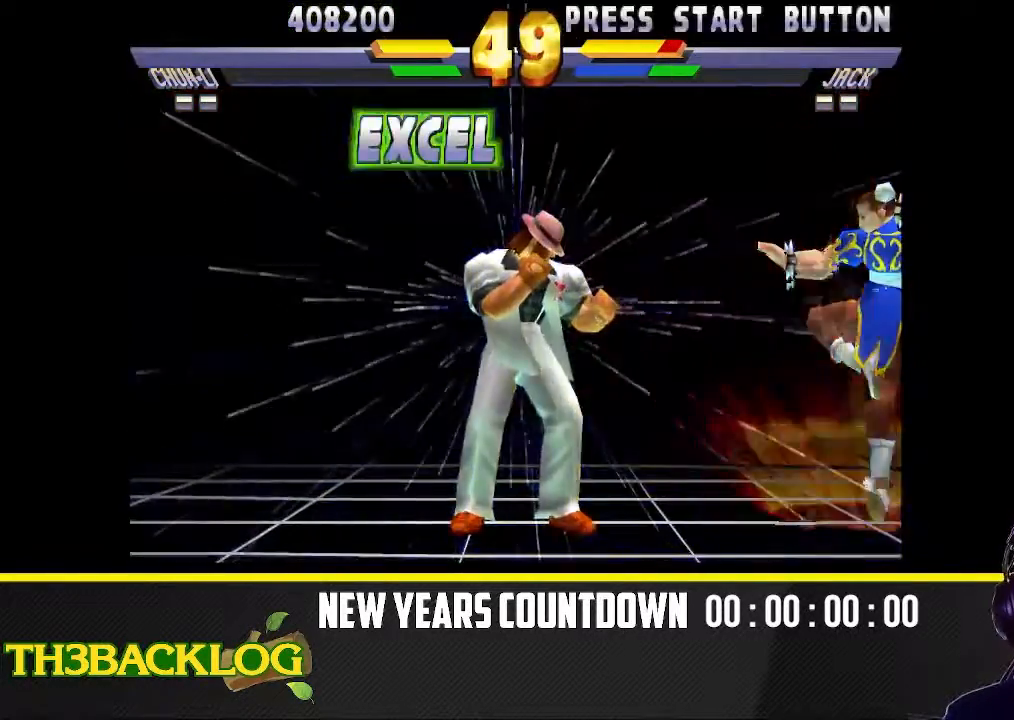
{"buttons": [], "left_stick": "right", "events": [[300, "left_stick", "center"], [450, "R1", "down"], [483, "left_stick", "right"], [500, "R1", "up"]]}
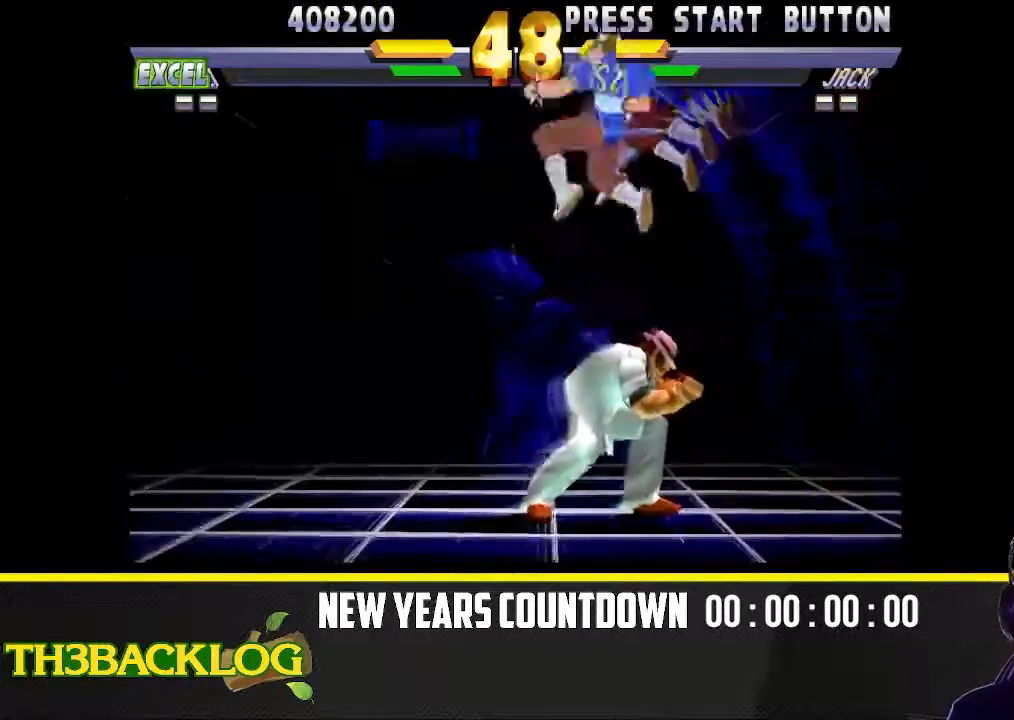
{"buttons": [], "left_stick": "center", "events": [[17, "R1", "down"], [17, "left_stick", "down-right"], [100, "R1", "up"], [250, "R1", "down"], [283, "R1", "up"], [283, "left_stick", "center"], [317, "R1", "down"], [383, "R1", "up"], [467, "R1", "down"], [500, "R1", "up"]]}
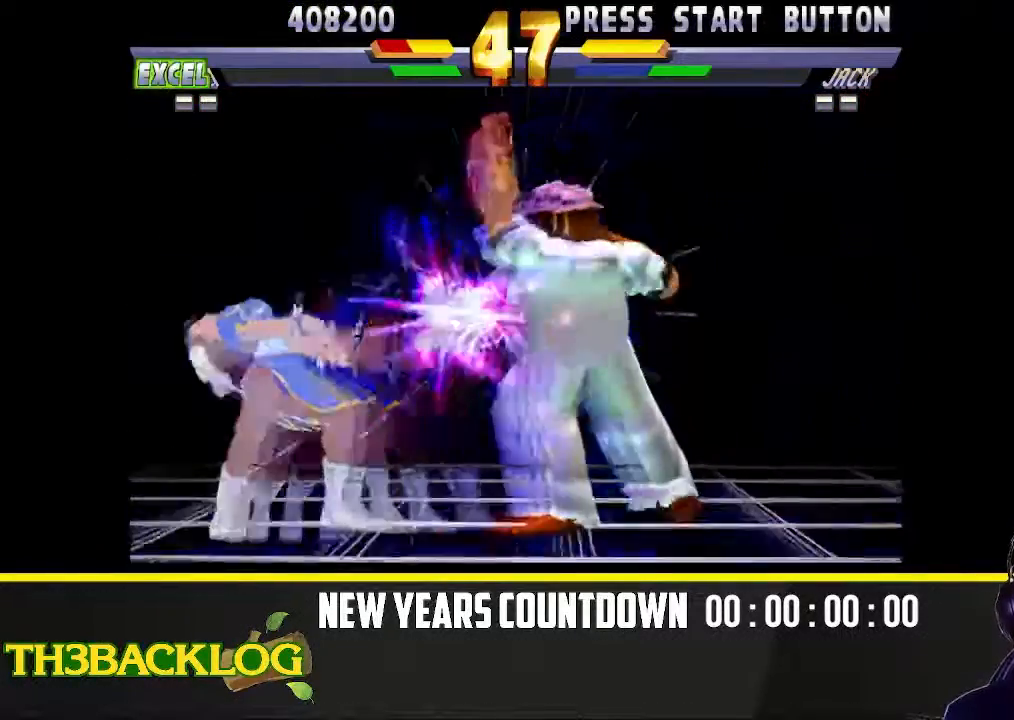
{"buttons": [], "left_stick": "down-left", "events": [[33, "R1", "down"], [83, "R1", "up"], [150, "left_stick", "down-left"], [200, "R1", "down"], [250, "R1", "up"], [267, "R1", "down"], [317, "R1", "up"], [350, "R2", "down"], [367, "R2", "up"]]}
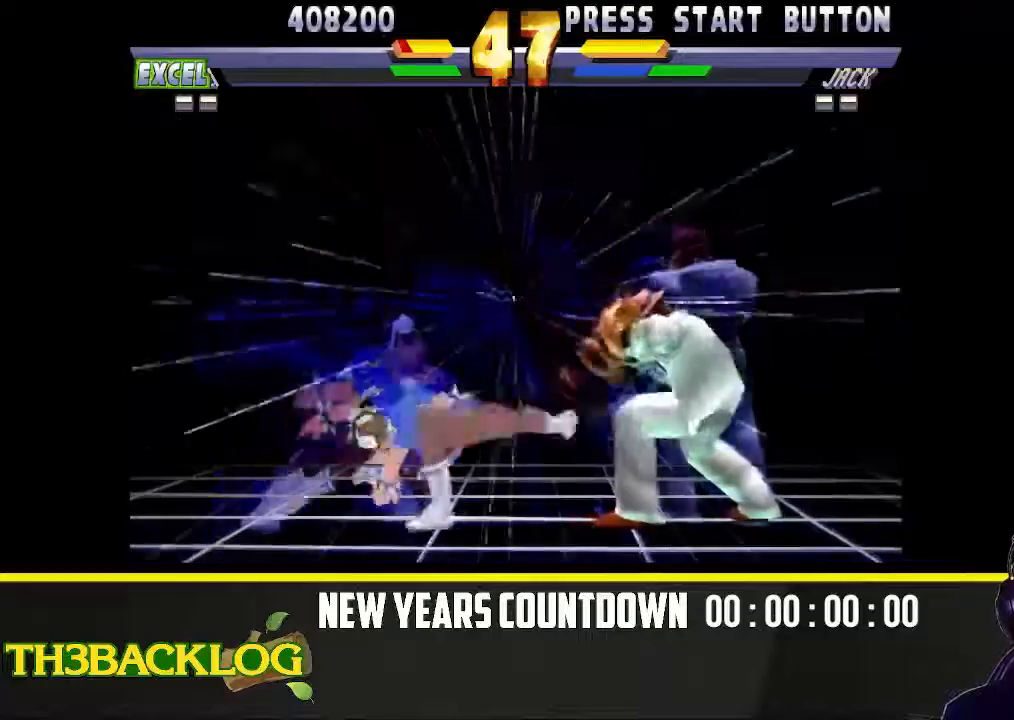
{"buttons": ["R2"], "left_stick": "down-right", "events": [[17, "R2", "down"], [100, "R2", "up"], [183, "R2", "down"], [183, "left_stick", "center"], [233, "R2", "up"], [267, "R2", "down"], [300, "R2", "up"], [367, "left_stick", "down"], [417, "R2", "down"], [433, "left_stick", "down-right"], [467, "R2", "up"], [500, "R2", "down"]]}
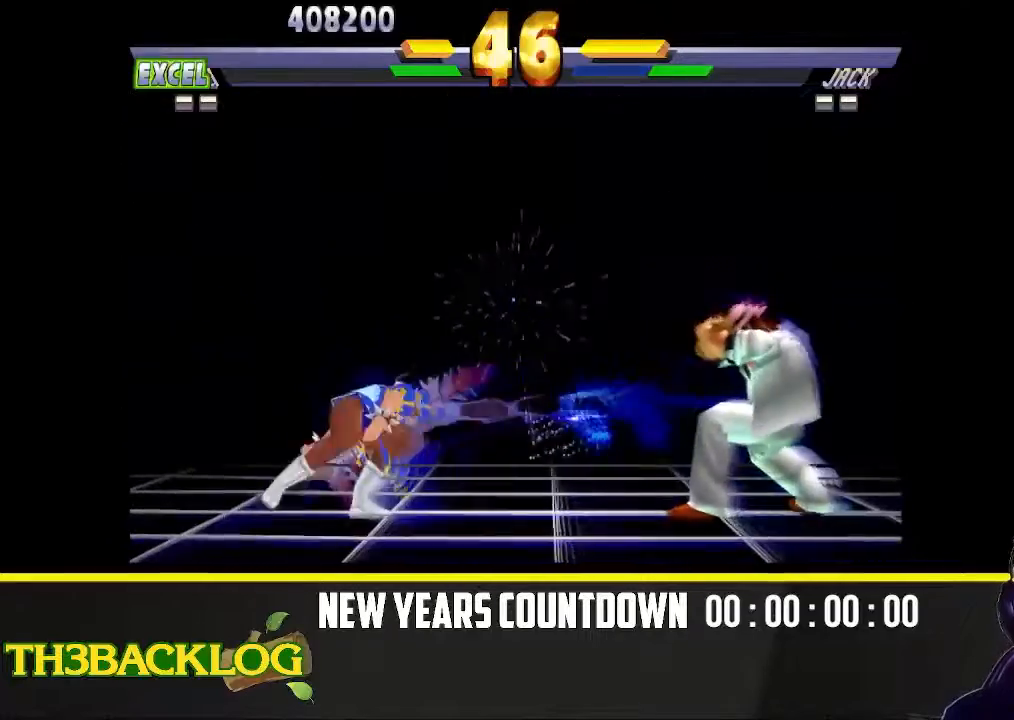
{"buttons": [], "left_stick": "up-right", "events": [[33, "R2", "up"], [217, "left_stick", "right"], [350, "left_stick", "up-right"]]}
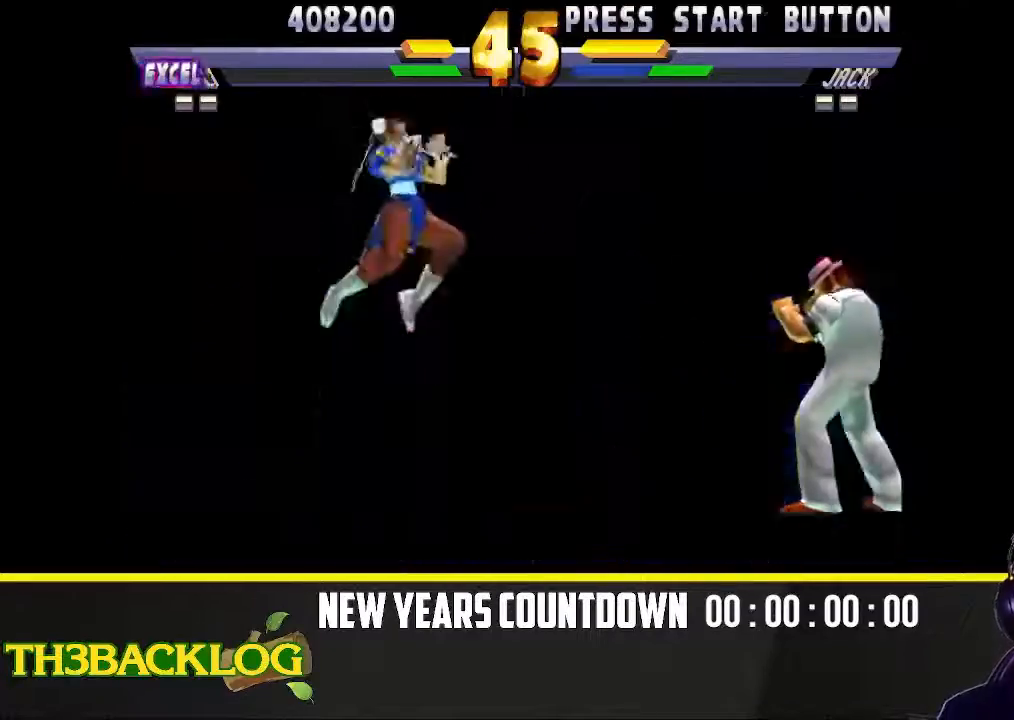
{"buttons": [], "left_stick": "down-right", "events": [[183, "left_stick", "center"], [283, "R2", "down"], [367, "R2", "up"], [367, "left_stick", "down-right"]]}
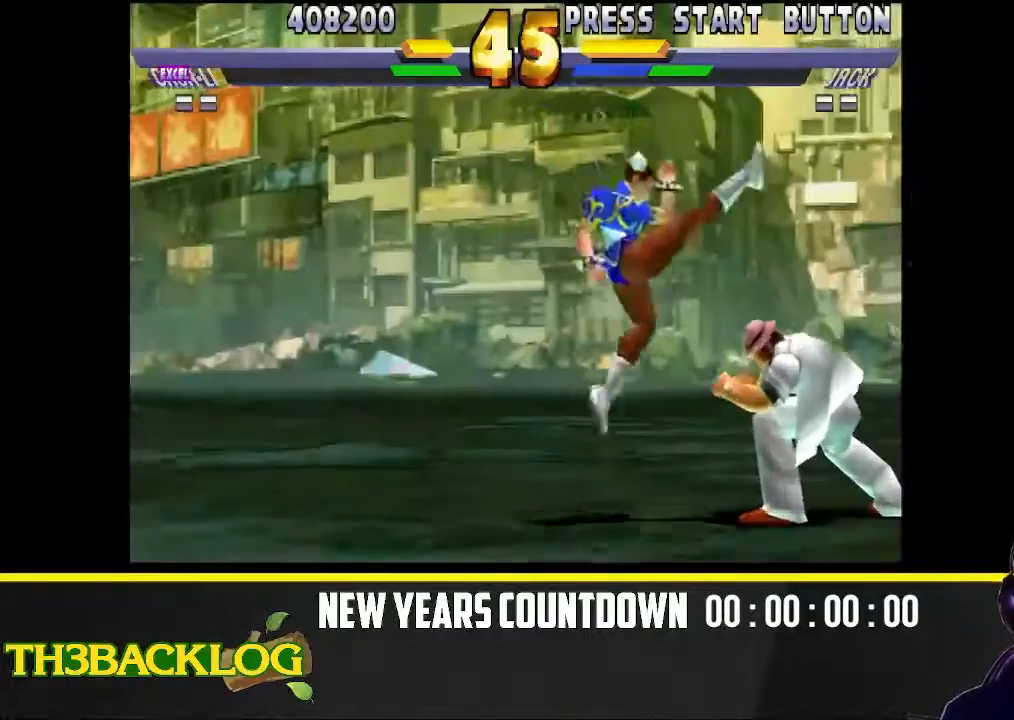
{"buttons": [], "left_stick": "down", "events": [[50, "R2", "down"], [100, "R2", "up"], [133, "R2", "down"], [150, "left_stick", "down-left"], [167, "R2", "up"], [300, "R2", "down"], [300, "left_stick", "down-right"], [333, "R2", "up"], [350, "left_stick", "down-left"], [383, "R2", "down"], [417, "R2", "up"], [450, "left_stick", "down"]]}
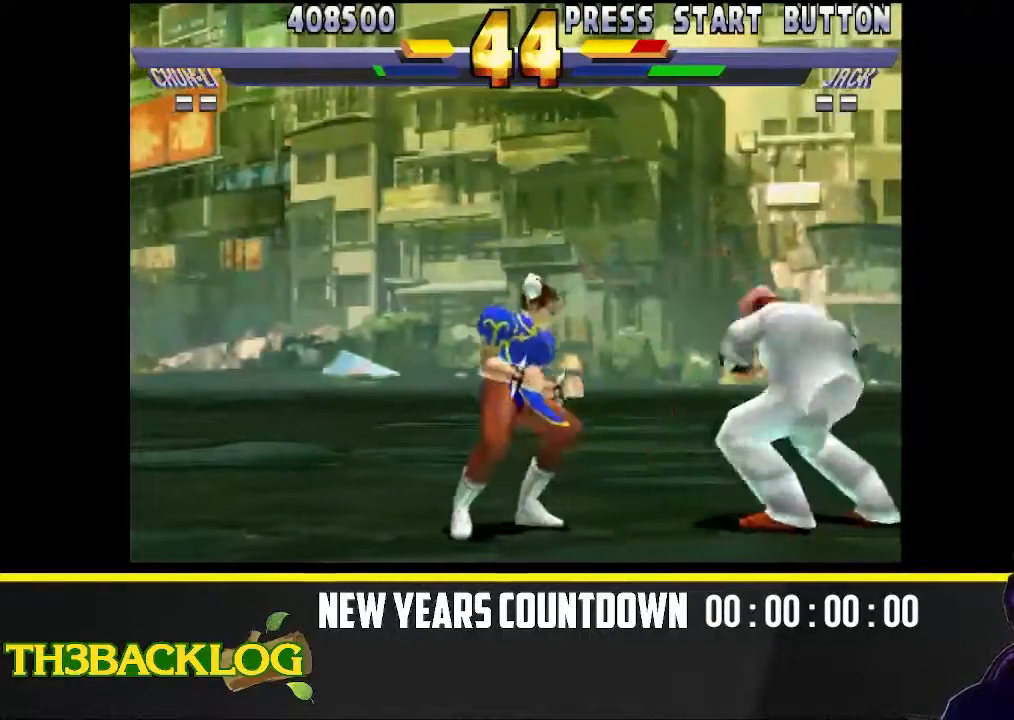
{"buttons": [], "left_stick": "left", "events": [[33, "R2", "down"], [50, "left_stick", "down-left"], [83, "R2", "up"], [117, "R2", "down"], [183, "R2", "up"], [200, "left_stick", "center"], [283, "left_stick", "right"], [300, "R2", "down"], [400, "R2", "up"], [467, "left_stick", "left"]]}
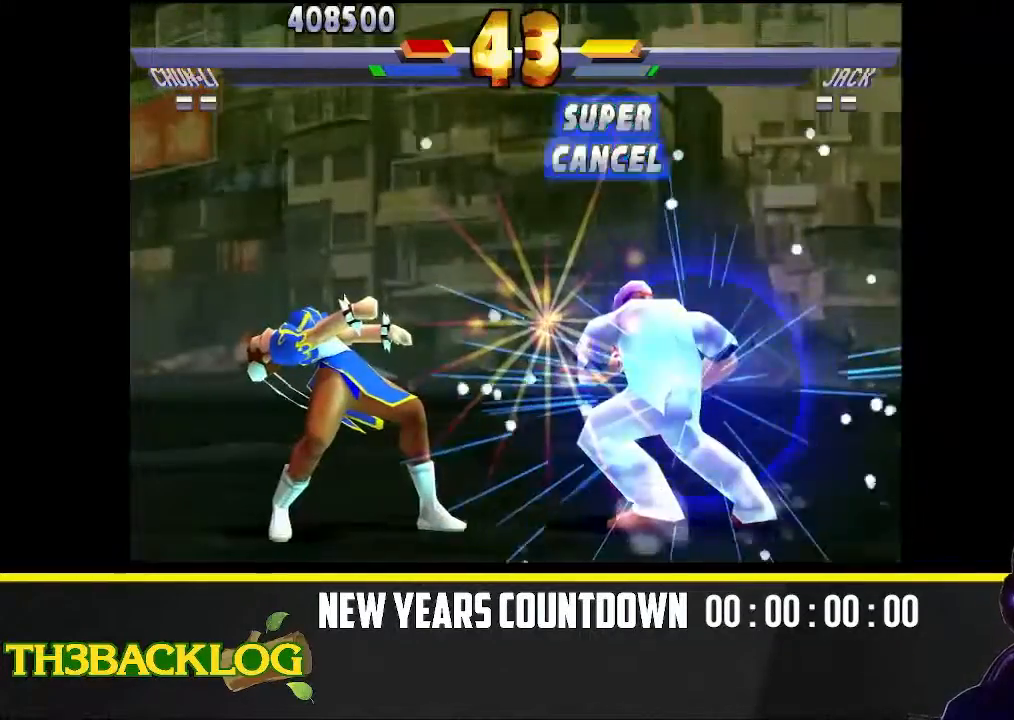
{"buttons": [], "left_stick": "left", "events": []}
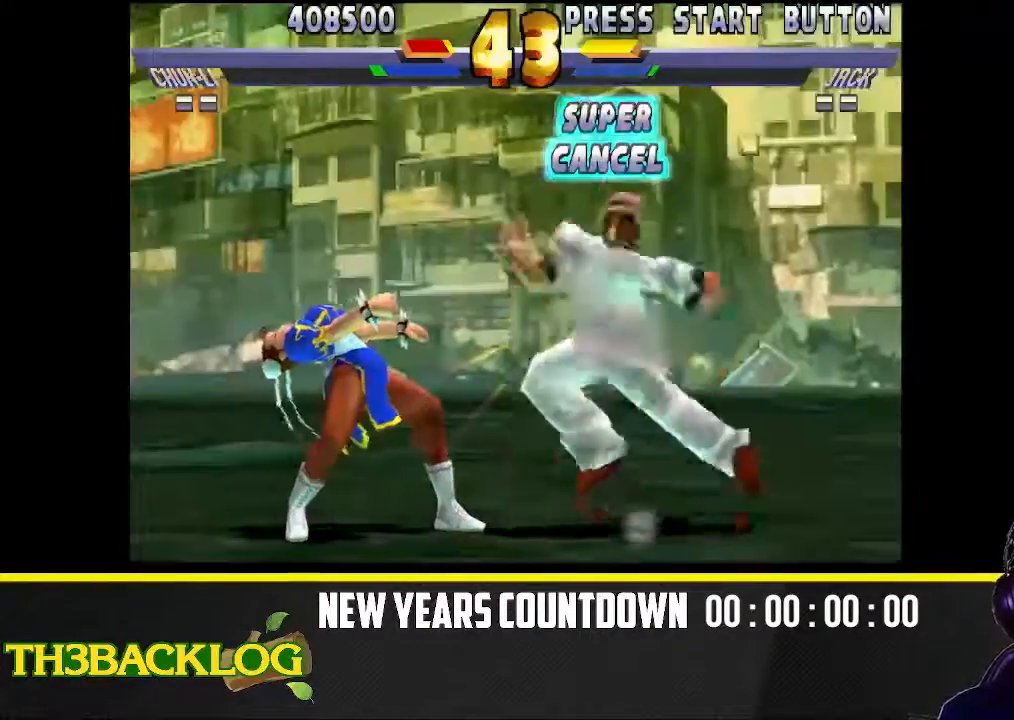
{"buttons": [], "left_stick": "left", "events": []}
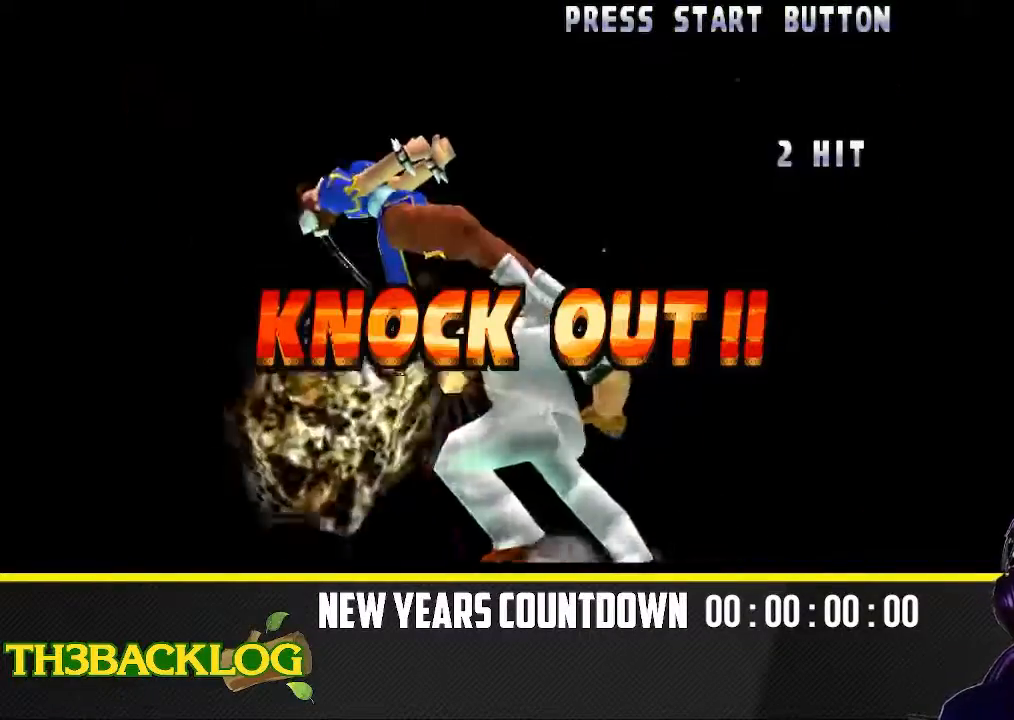
{"buttons": [], "left_stick": "center", "events": [[150, "left_stick", "center"]]}
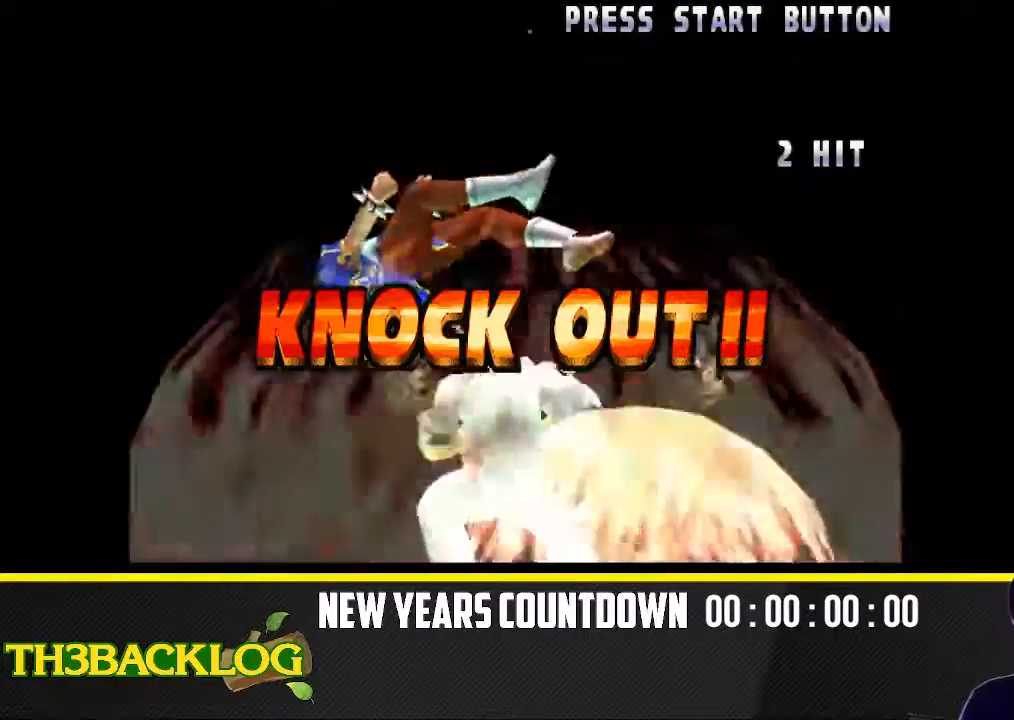
{"buttons": [], "left_stick": "center", "events": []}
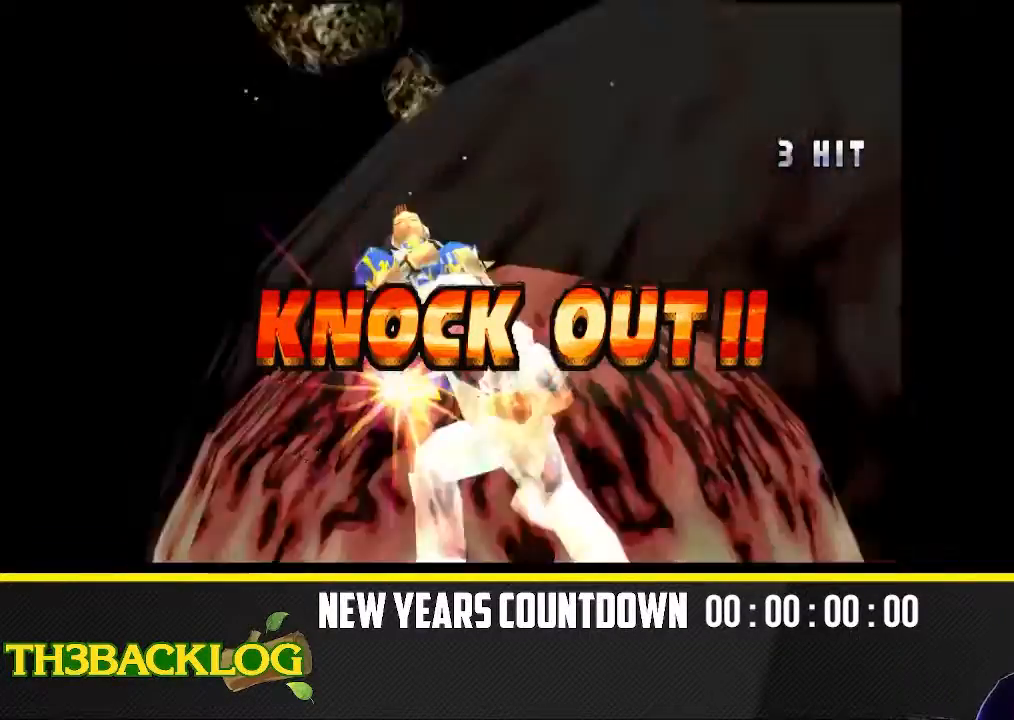
{"buttons": ["R2"], "left_stick": "center", "events": [[350, "CROSS", "down"], [383, "CROSS", "up"], [467, "R2", "down"]]}
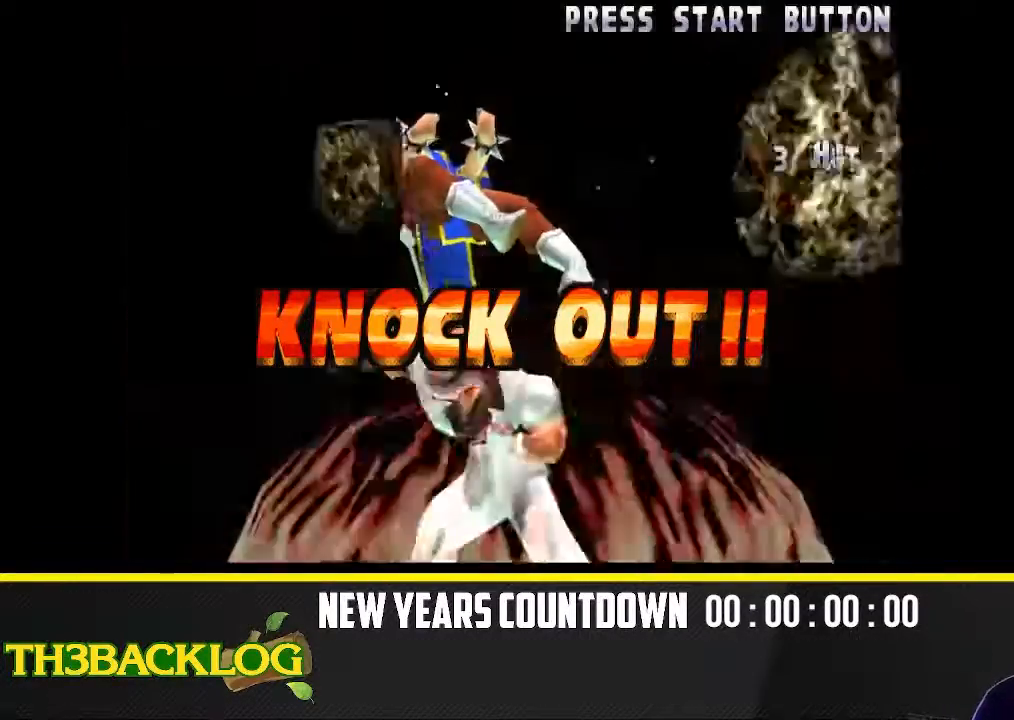
{"buttons": ["CIRCLE", "R2"], "left_stick": "center", "events": [[33, "CIRCLE", "down"], [50, "CROSS", "down"], [83, "R2", "up"], [100, "CIRCLE", "up"], [133, "CROSS", "up"], [200, "R2", "down"], [233, "CIRCLE", "down"], [283, "CROSS", "down"], [333, "R2", "up"], [350, "CIRCLE", "up"], [383, "CROSS", "up"], [450, "R2", "down"], [483, "CIRCLE", "down"]]}
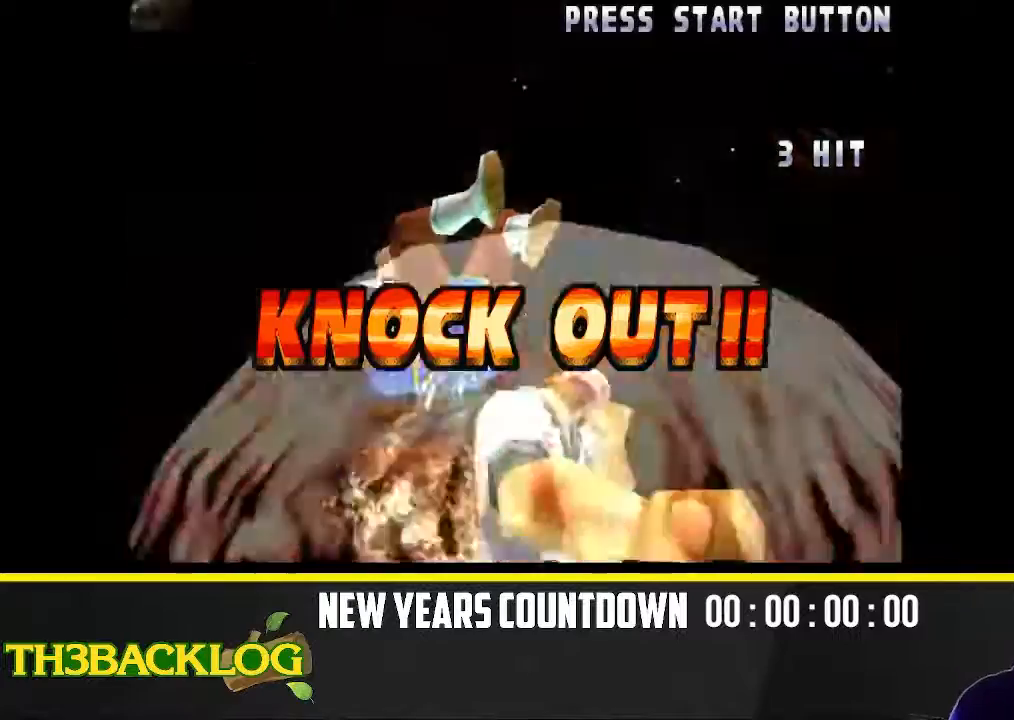
{"buttons": [], "left_stick": "center", "events": [[17, "CROSS", "down"], [83, "R2", "up"], [100, "CIRCLE", "up"], [117, "CROSS", "up"], [200, "R2", "down"], [217, "CIRCLE", "down"], [250, "CROSS", "down"], [333, "R2", "up"], [350, "CIRCLE", "up"], [383, "CROSS", "up"]]}
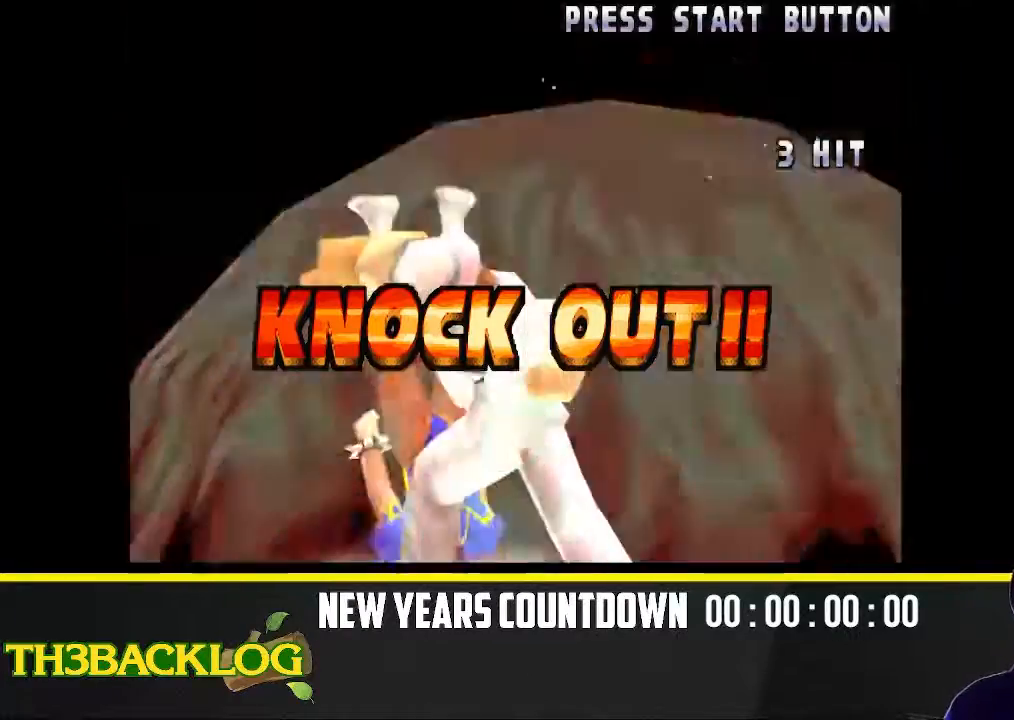
{"buttons": [], "left_stick": "center", "events": []}
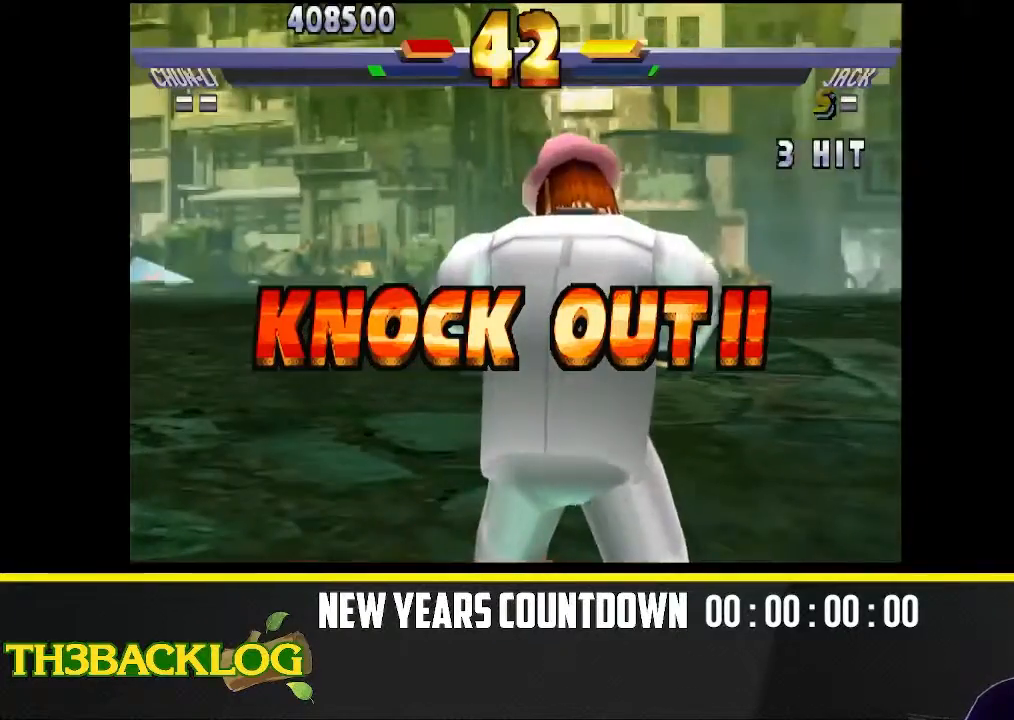
{"buttons": [], "left_stick": "center", "events": []}
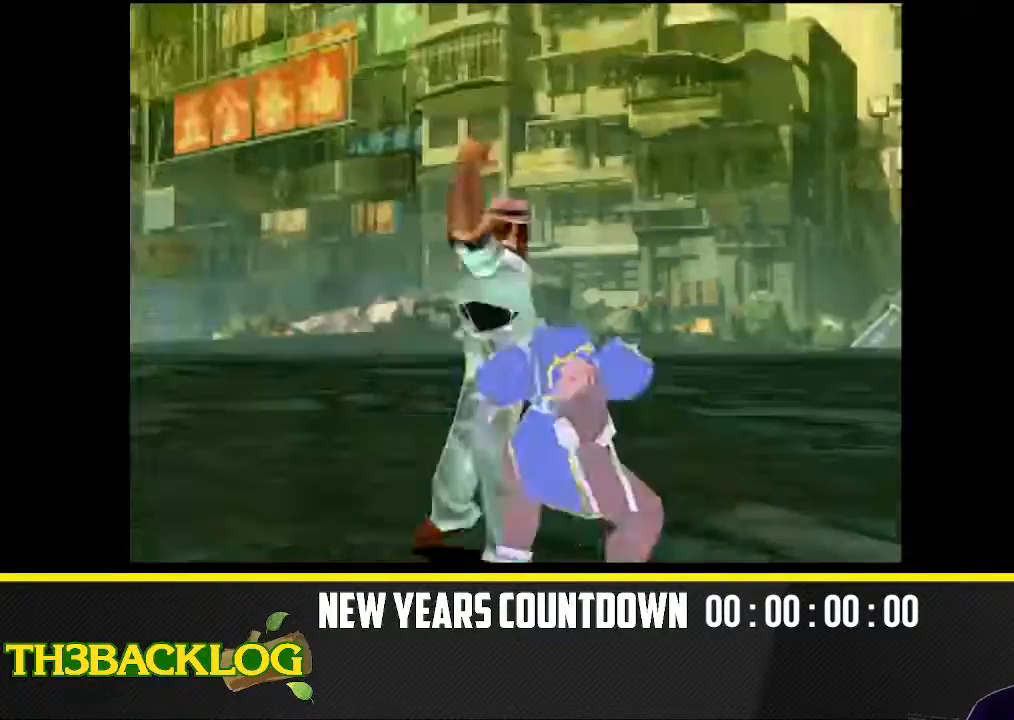
{"buttons": [], "left_stick": "center", "events": []}
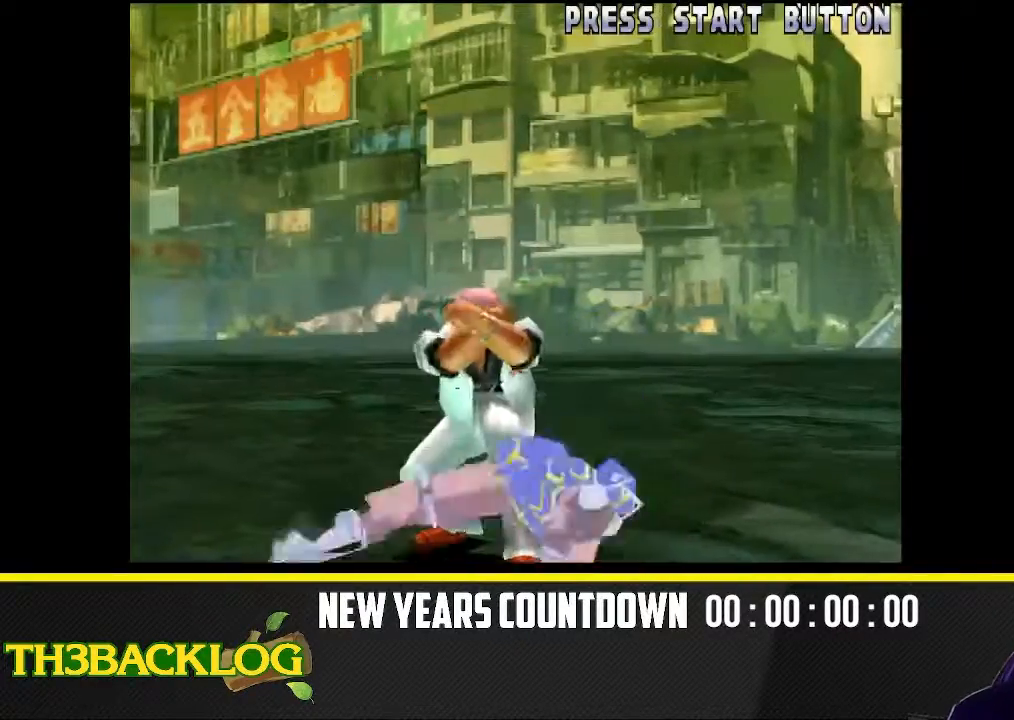
{"buttons": [], "left_stick": "center", "events": []}
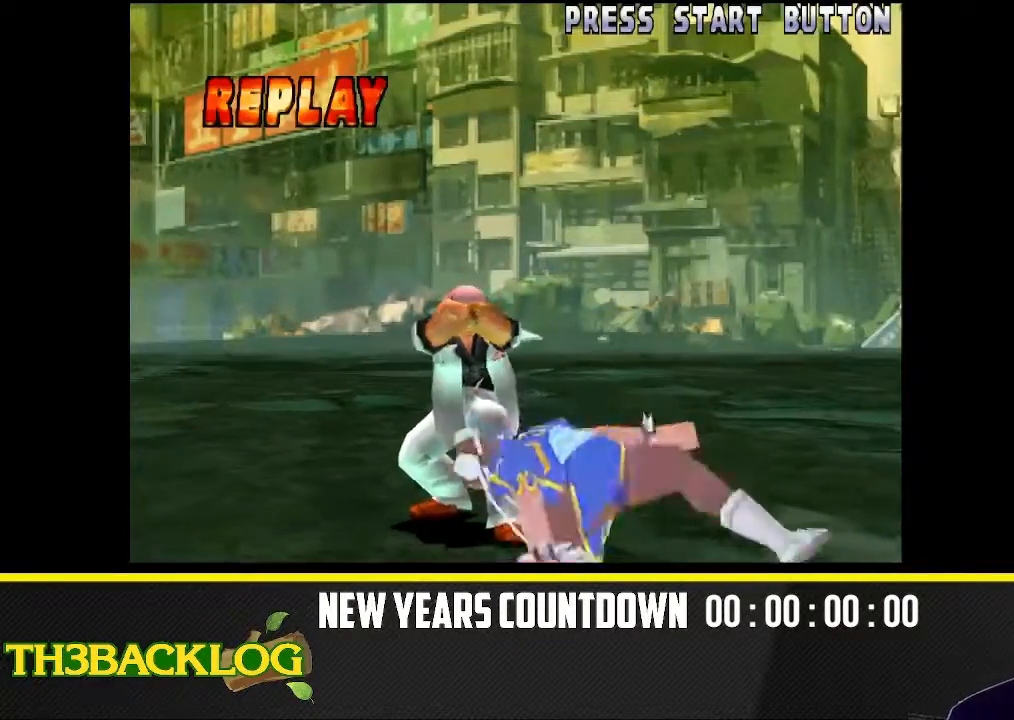
{"buttons": [], "left_stick": "center", "events": []}
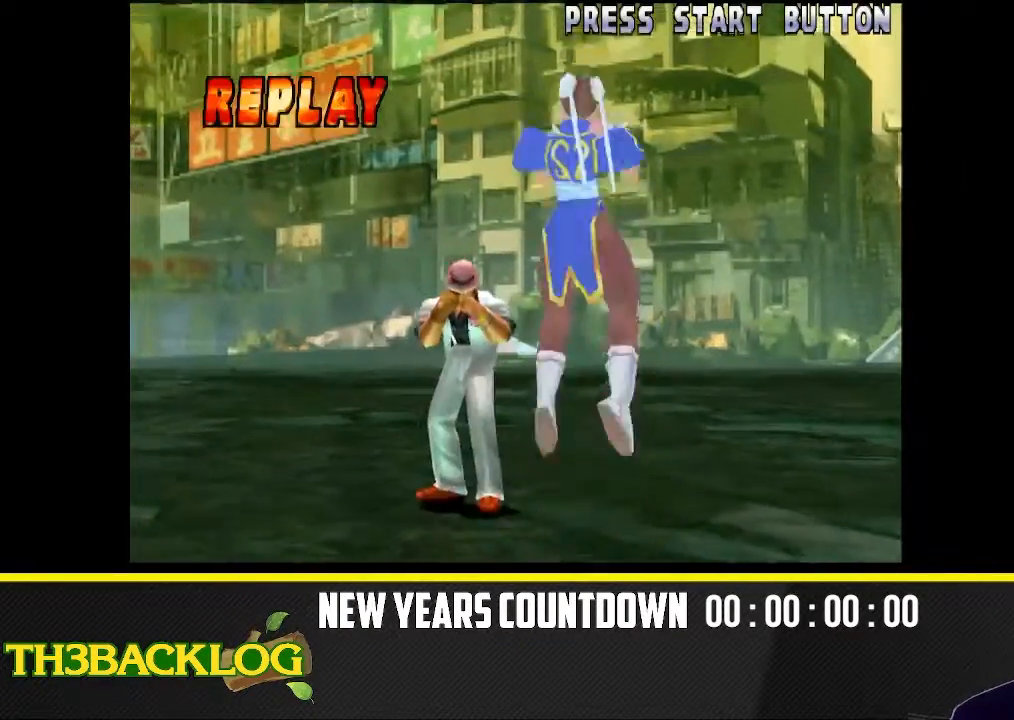
{"buttons": [], "left_stick": "center", "events": []}
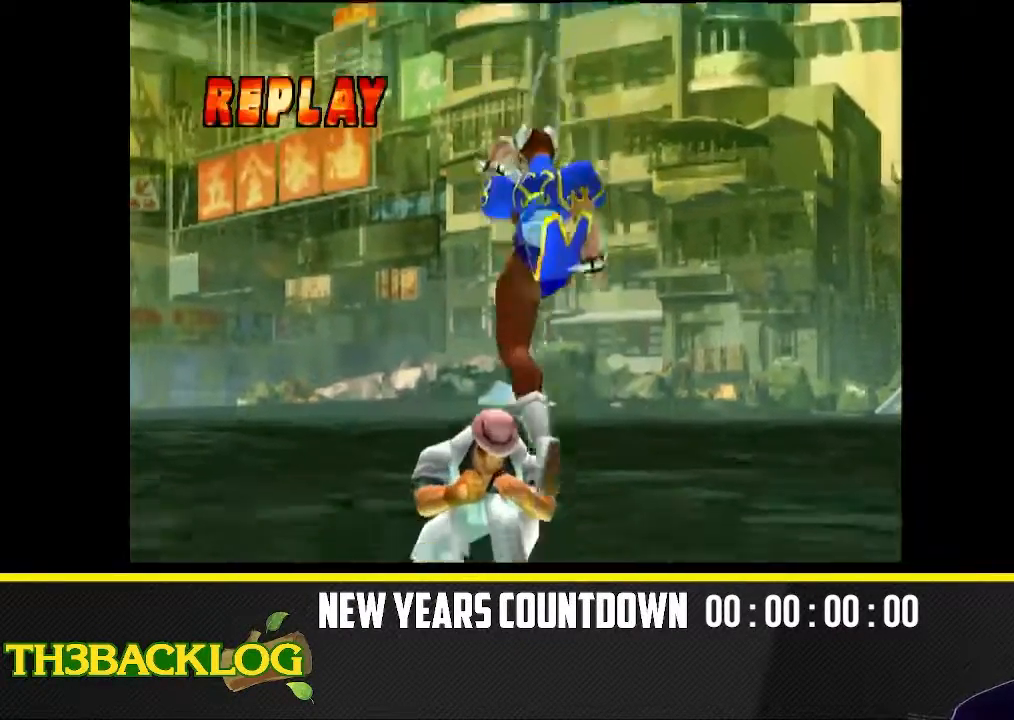
{"buttons": [], "left_stick": "center", "events": []}
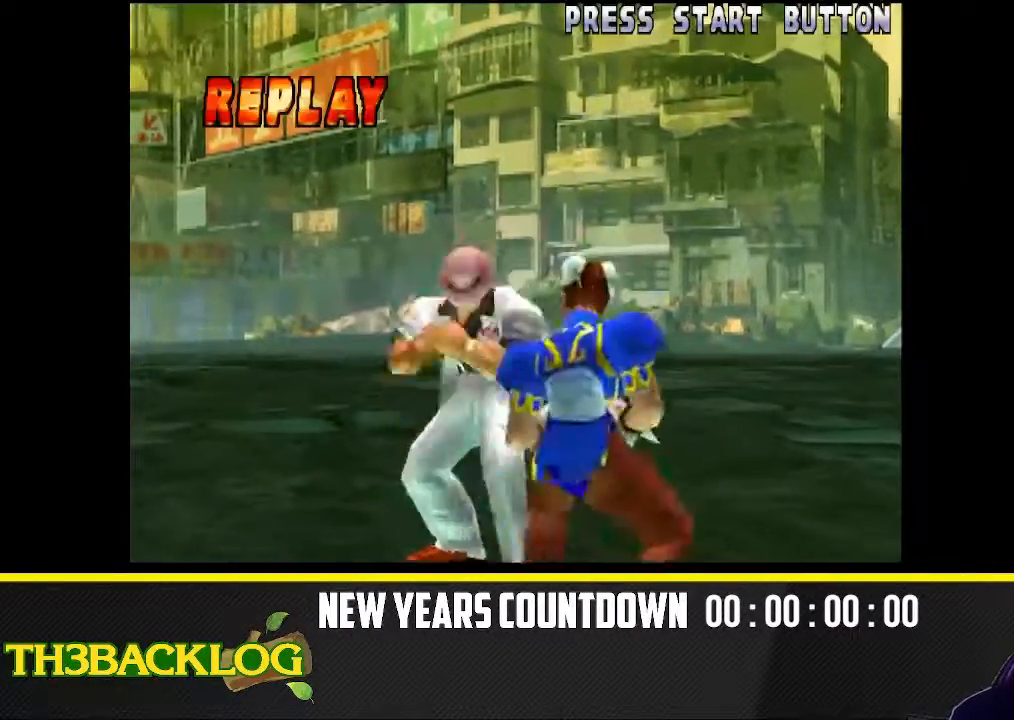
{"buttons": [], "left_stick": "center", "events": []}